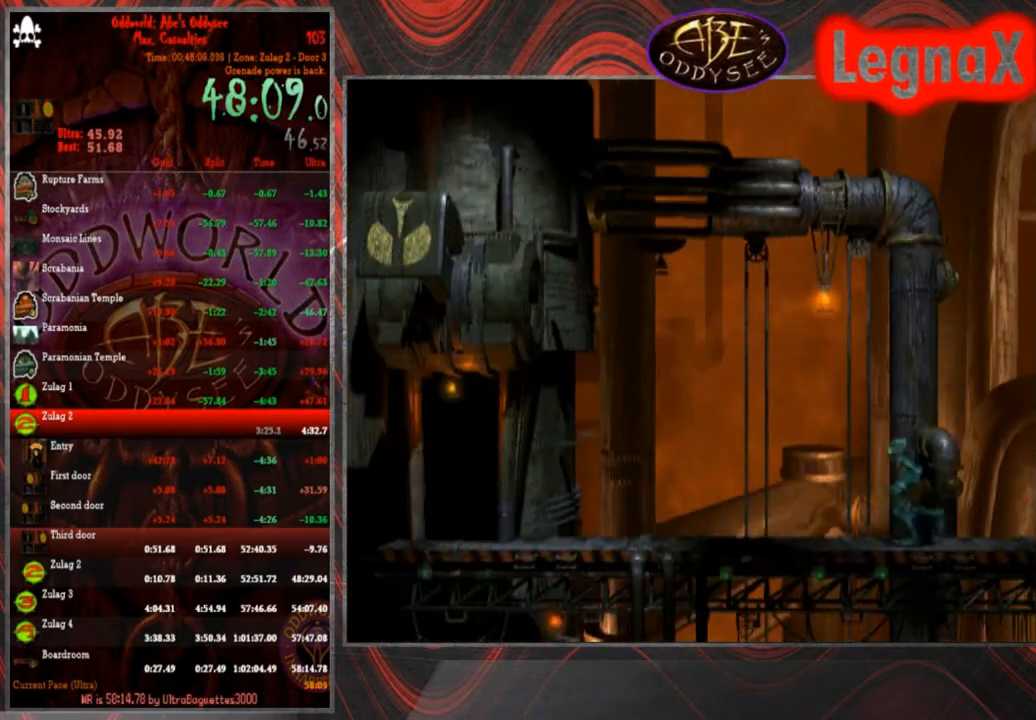
Gameplay with a controller (PlayStation layout); each line is a JSON object with the inputs held at the frame after it. "events" lists button and stick changes between this image and that frame as [ms after this image, input, new state], when the widget could be followed in between. Not read: L3 R3 right_stick.
{"buttons": ["R1"], "left_stick": "left", "events": []}
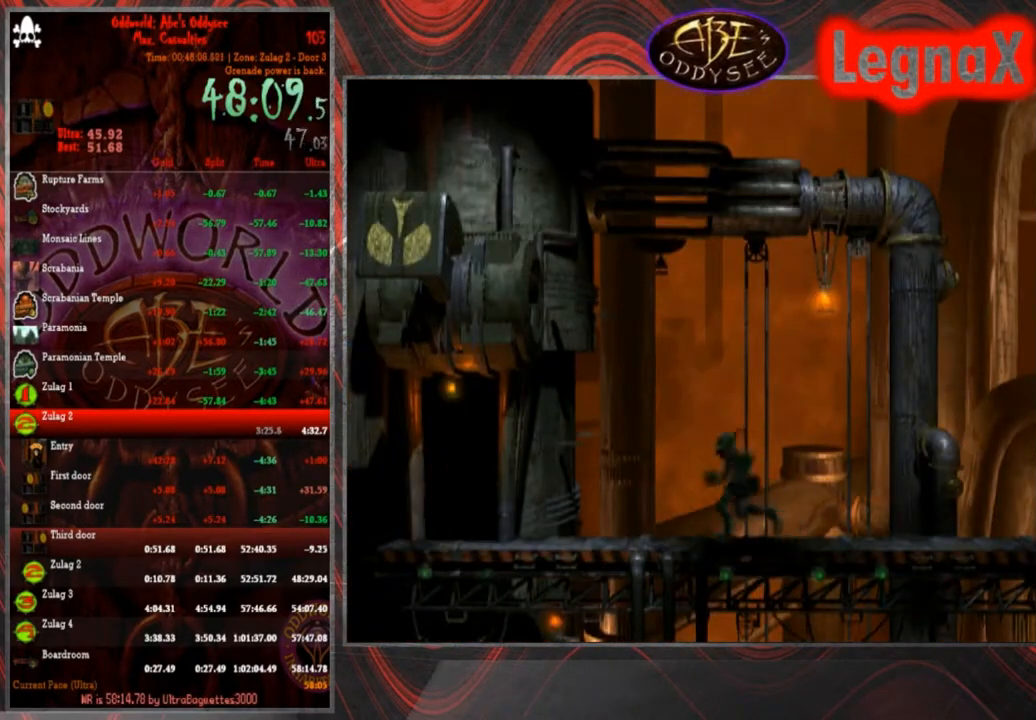
{"buttons": [], "left_stick": "center", "events": [[433, "R1", "up"], [467, "left_stick", "center"]]}
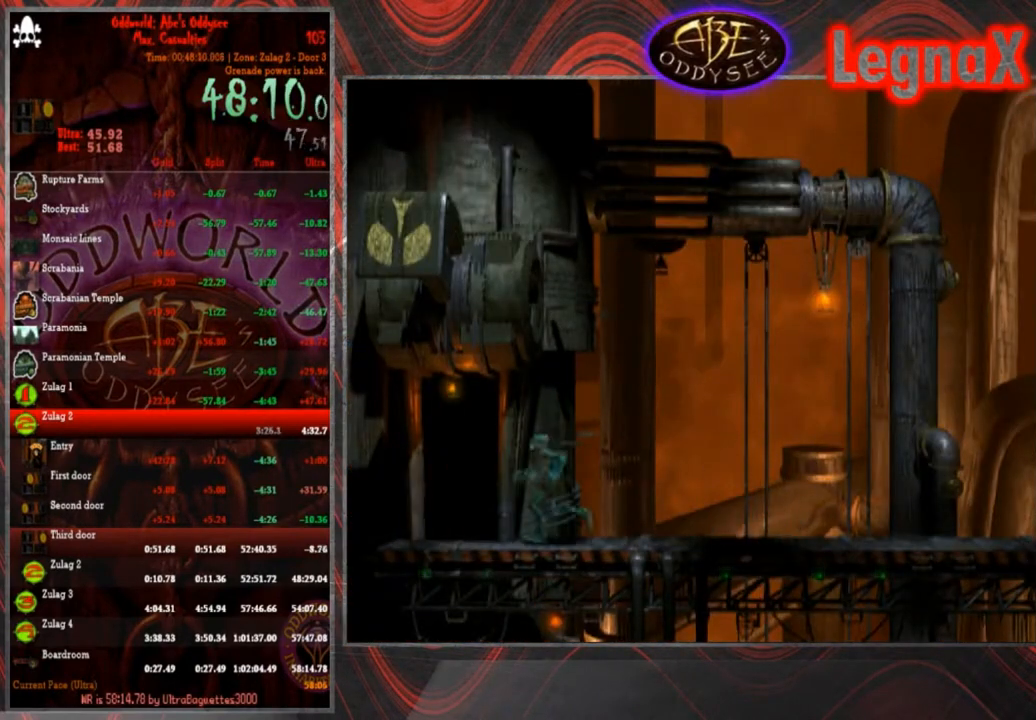
{"buttons": ["CROSS"], "left_stick": "center", "events": [[67, "left_stick", "up"], [434, "CROSS", "down"], [434, "left_stick", "center"]]}
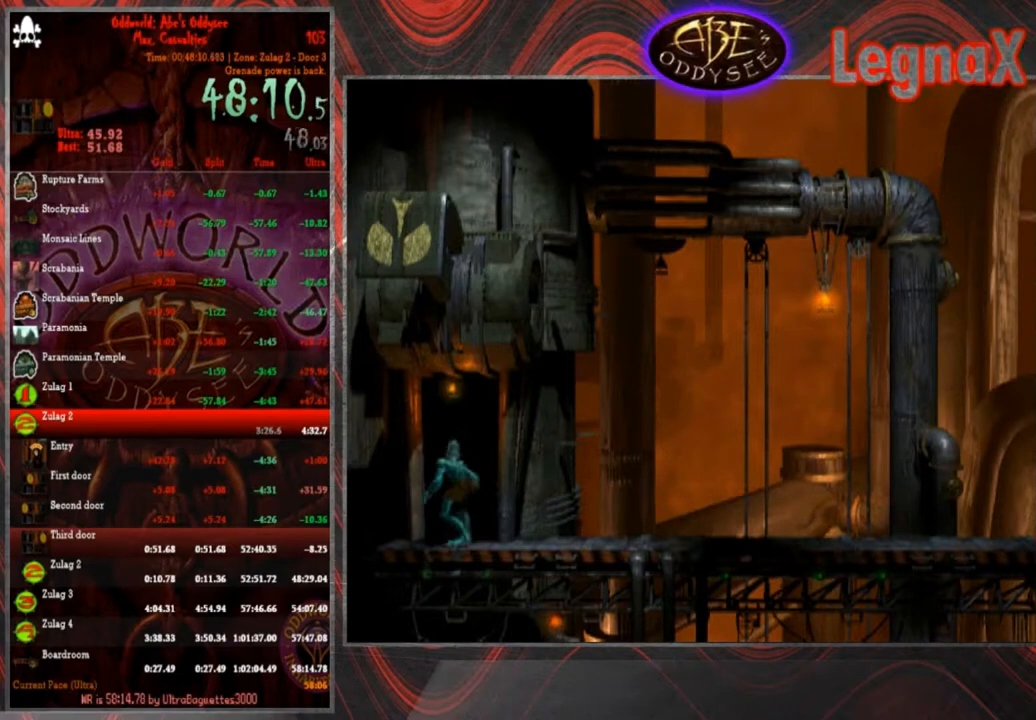
{"buttons": ["CROSS"], "left_stick": "center", "events": []}
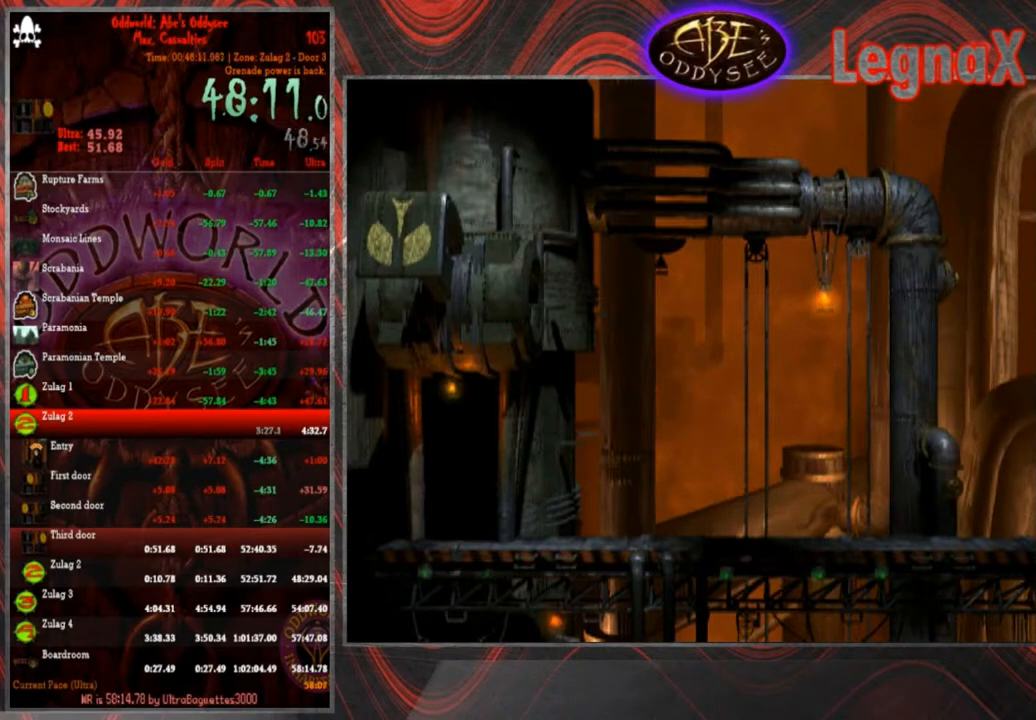
{"buttons": ["CROSS"], "left_stick": "center", "events": []}
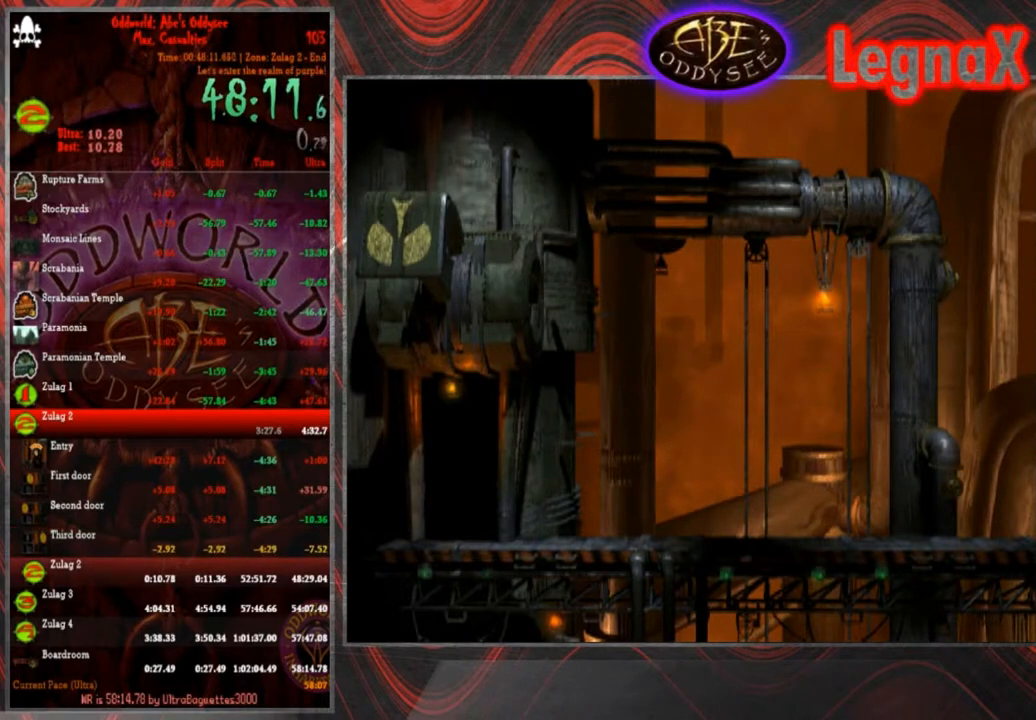
{"buttons": ["CROSS"], "left_stick": "center", "events": []}
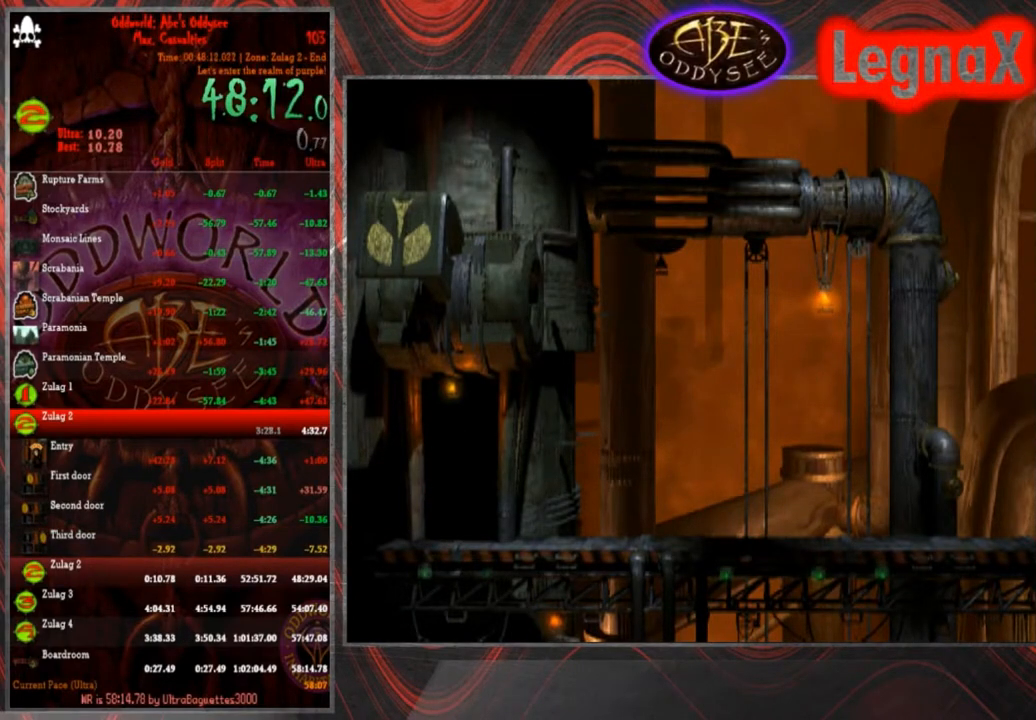
{"buttons": ["CROSS"], "left_stick": "center", "events": []}
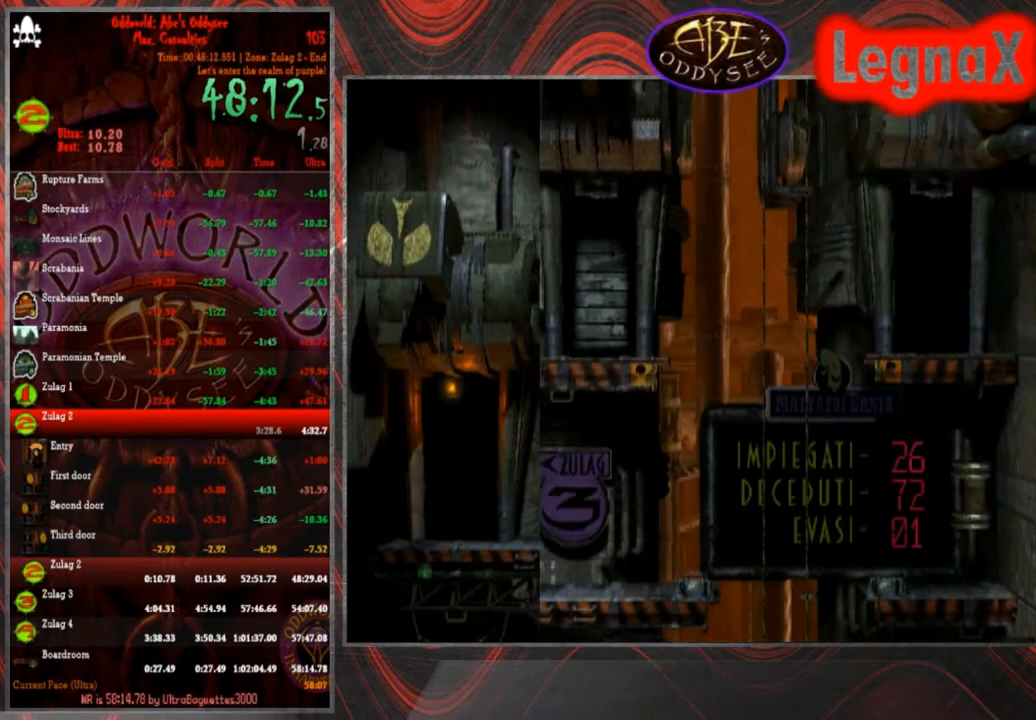
{"buttons": ["CROSS"], "left_stick": "center", "events": []}
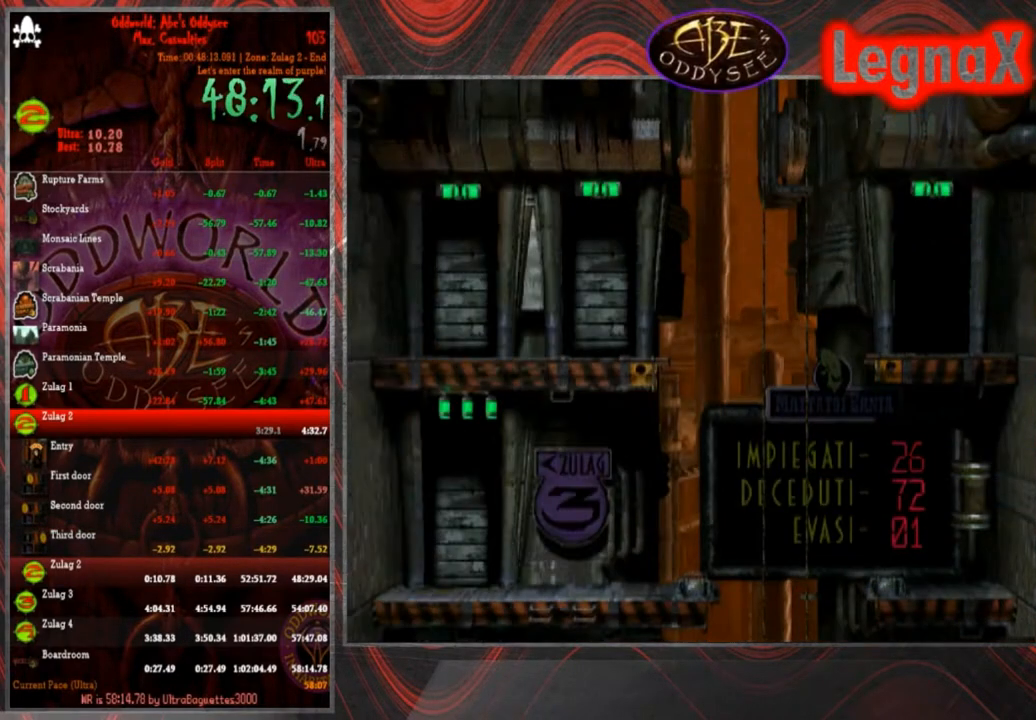
{"buttons": ["R1"], "left_stick": "left", "events": [[300, "CROSS", "up"], [467, "R1", "down"], [500, "left_stick", "left"]]}
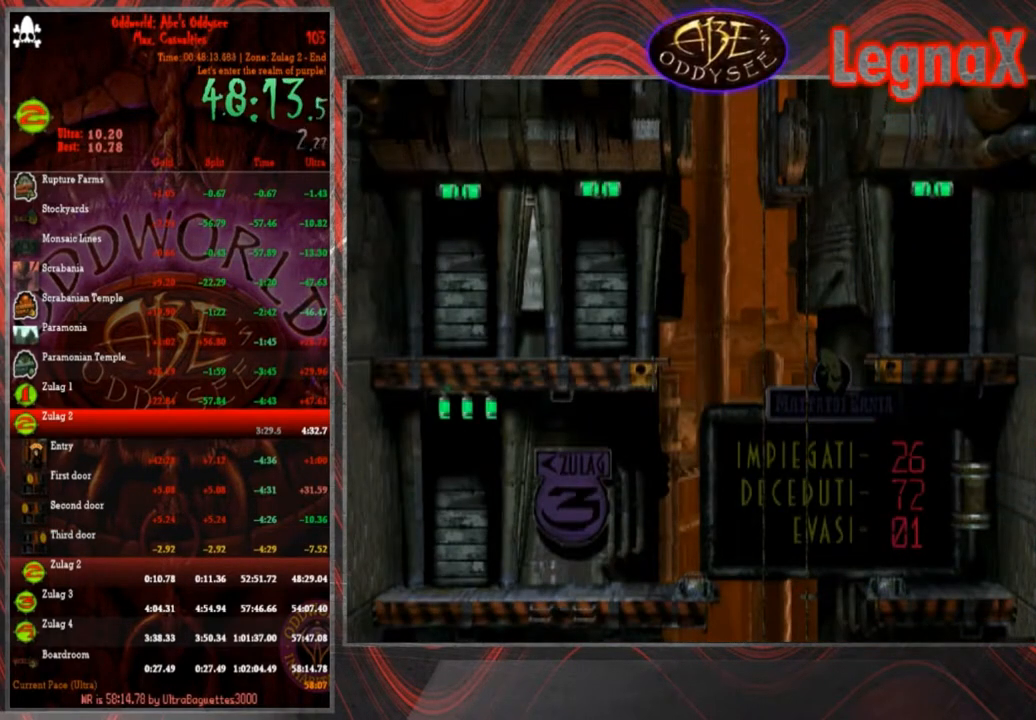
{"buttons": ["R1"], "left_stick": "left", "events": []}
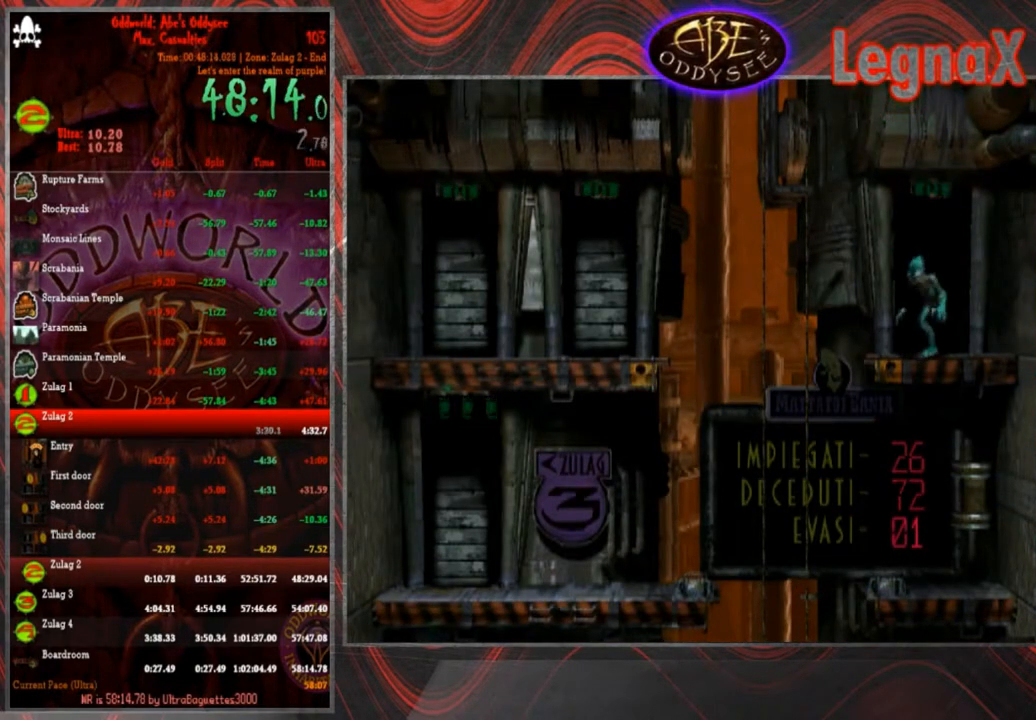
{"buttons": ["TRIANGLE", "R1"], "left_stick": "left", "events": [[467, "TRIANGLE", "down"]]}
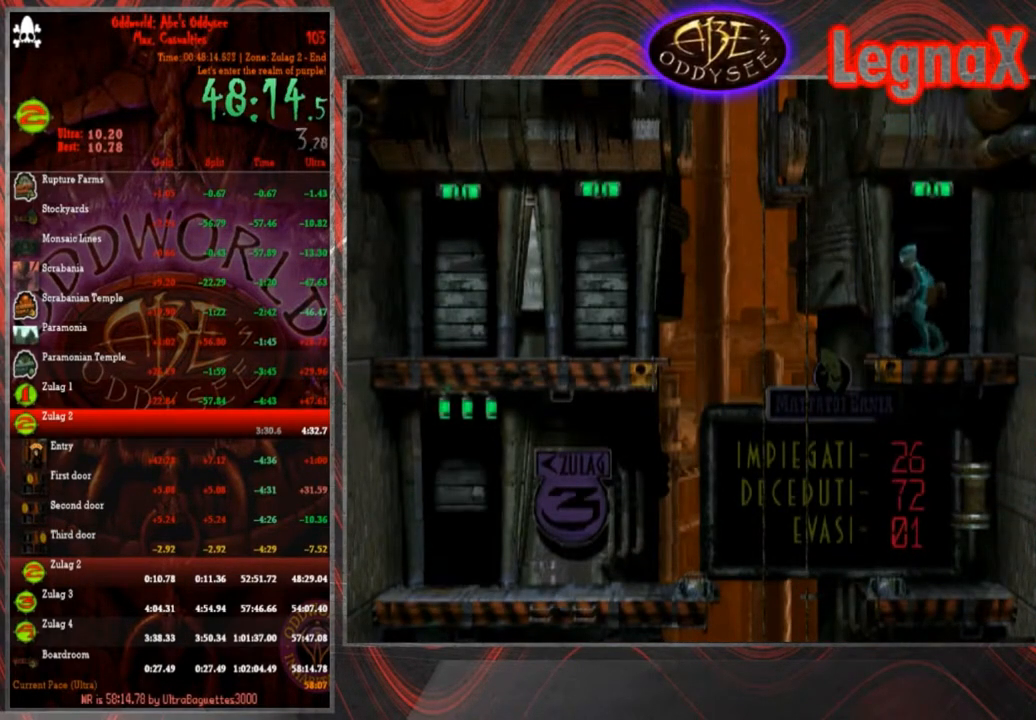
{"buttons": [], "left_stick": "down", "events": [[33, "left_stick", "down-left"], [133, "R1", "up"], [133, "TRIANGLE", "up"], [233, "left_stick", "down"]]}
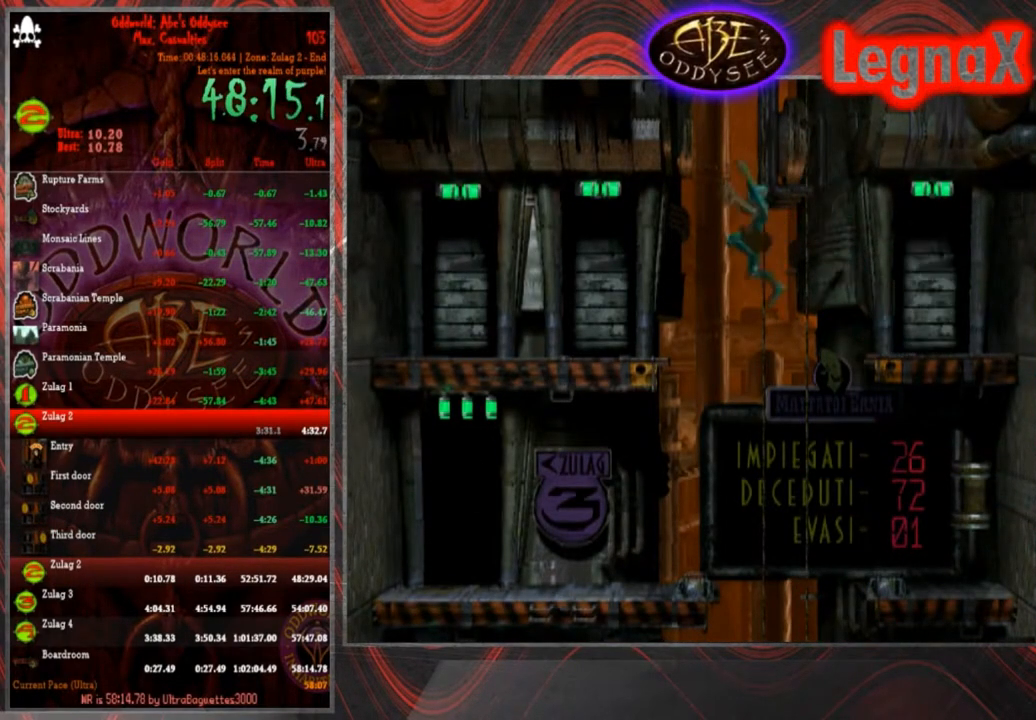
{"buttons": [], "left_stick": "right", "events": [[267, "left_stick", "down-right"], [400, "left_stick", "right"]]}
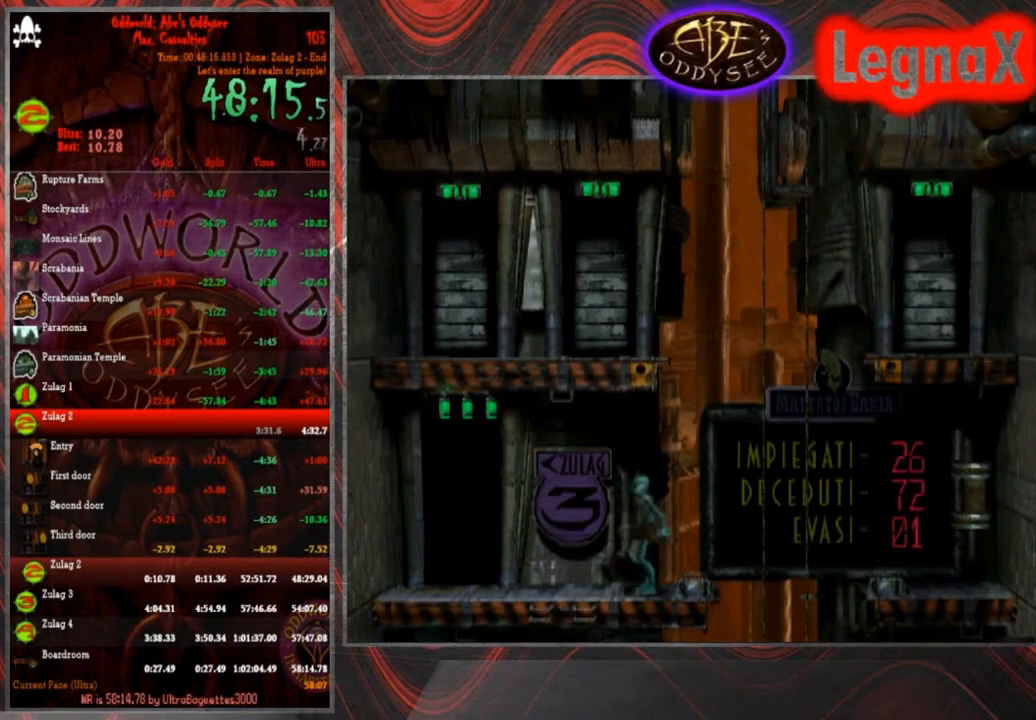
{"buttons": [], "left_stick": "left", "events": [[34, "left_stick", "center"], [134, "R1", "down"], [201, "left_stick", "up"], [368, "left_stick", "left"], [501, "R1", "up"]]}
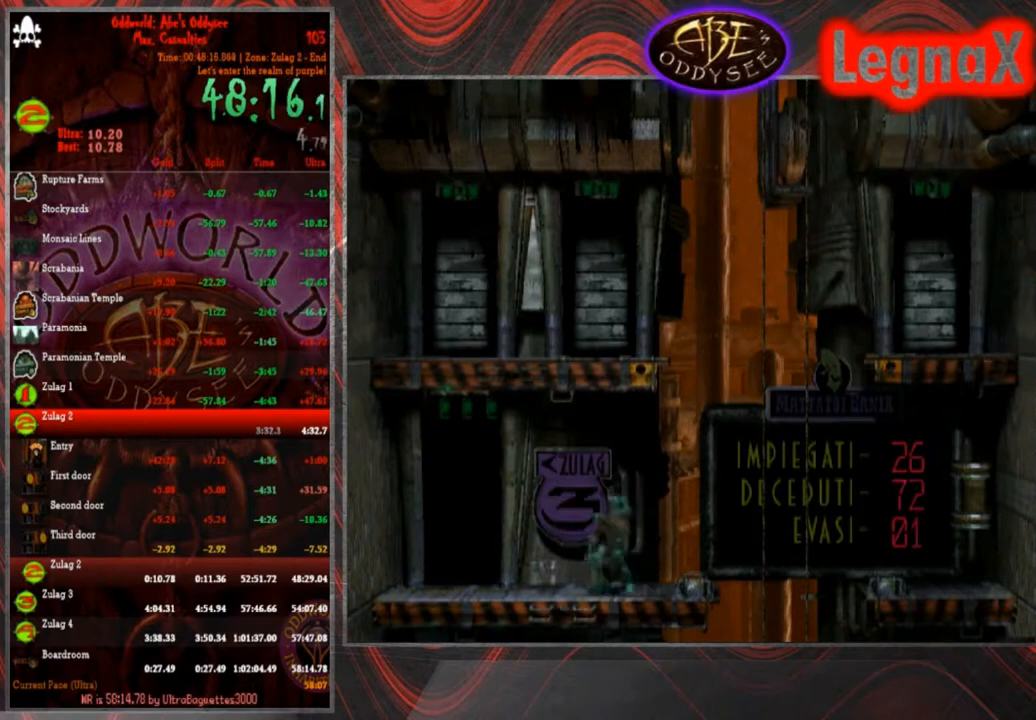
{"buttons": [], "left_stick": "up", "events": [[33, "left_stick", "center"], [200, "left_stick", "up"]]}
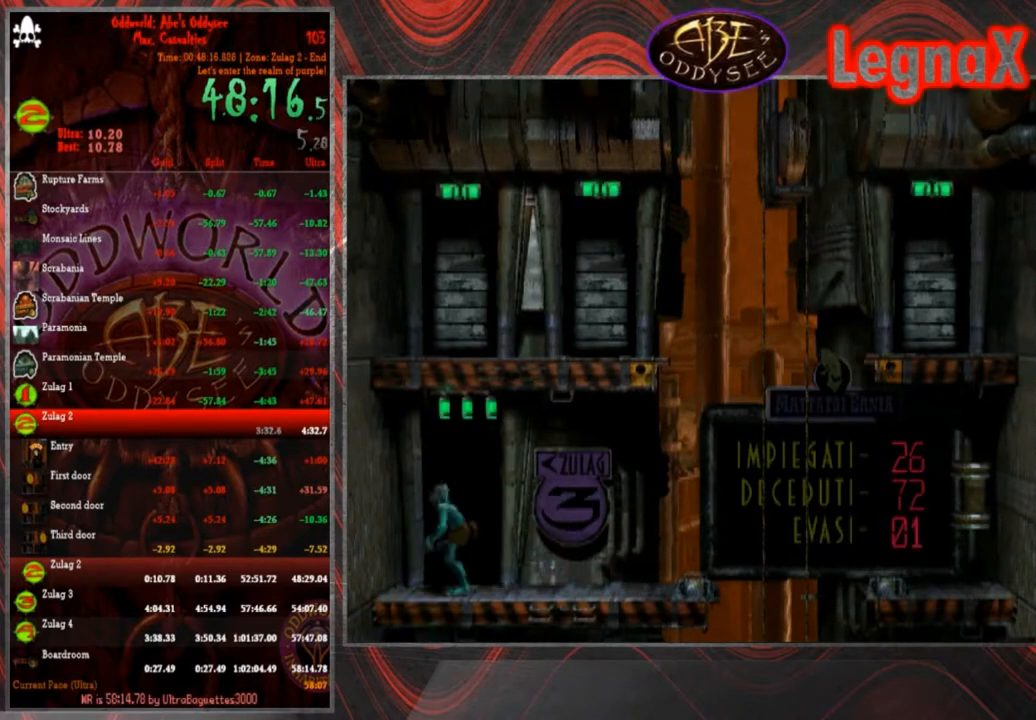
{"buttons": ["CROSS"], "left_stick": "center", "events": [[166, "CROSS", "down"], [233, "left_stick", "center"]]}
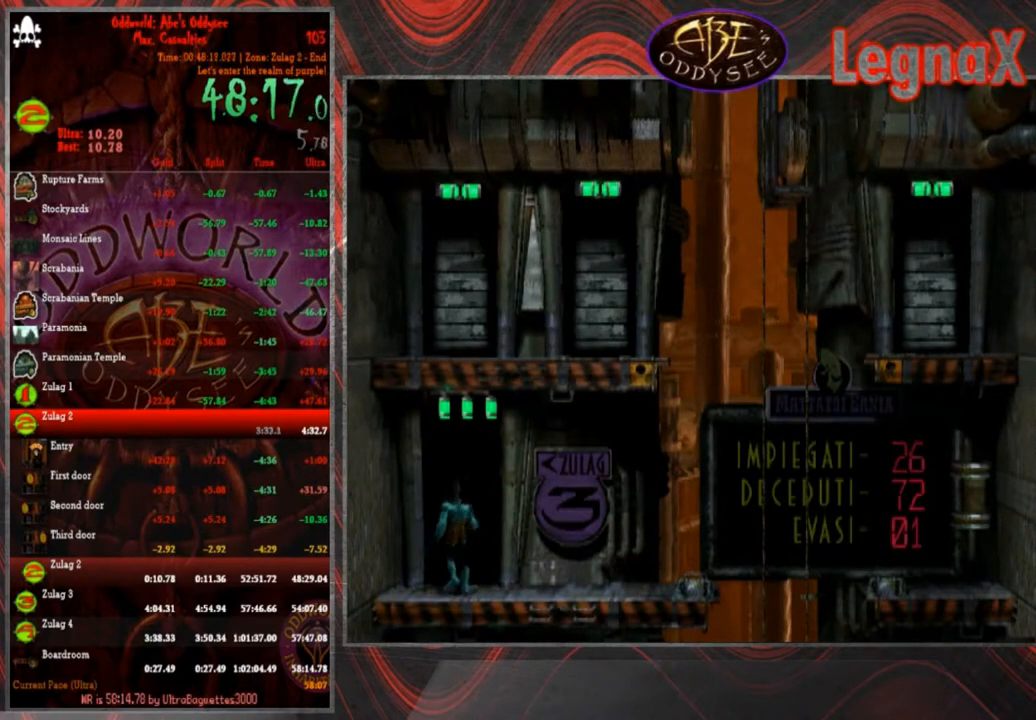
{"buttons": ["CROSS"], "left_stick": "center", "events": []}
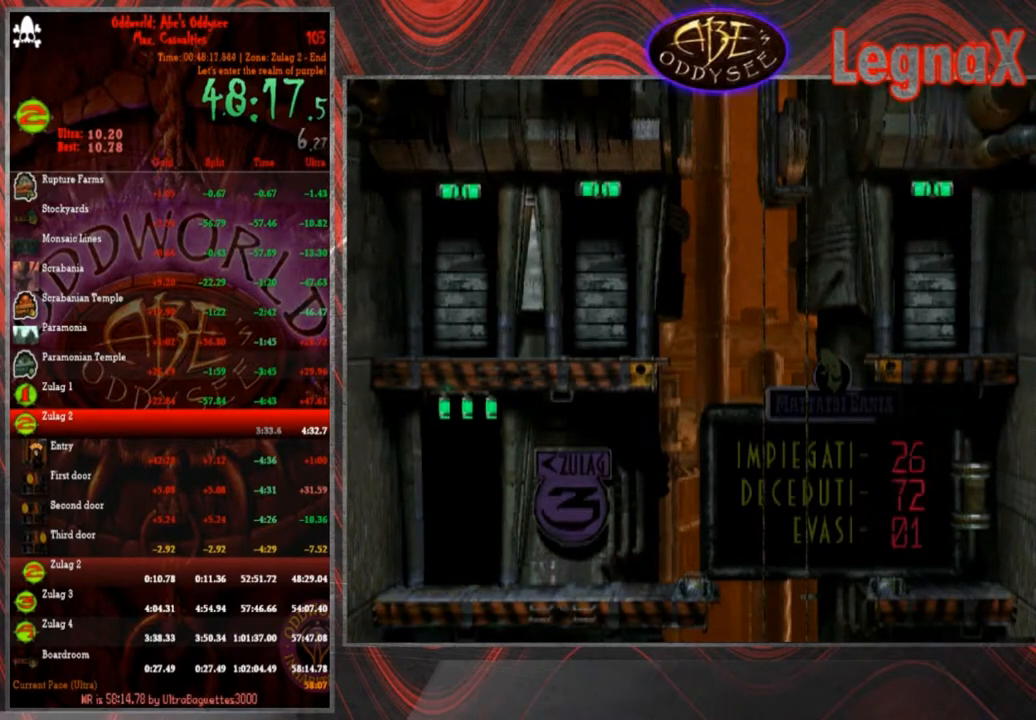
{"buttons": ["CROSS"], "left_stick": "center", "events": []}
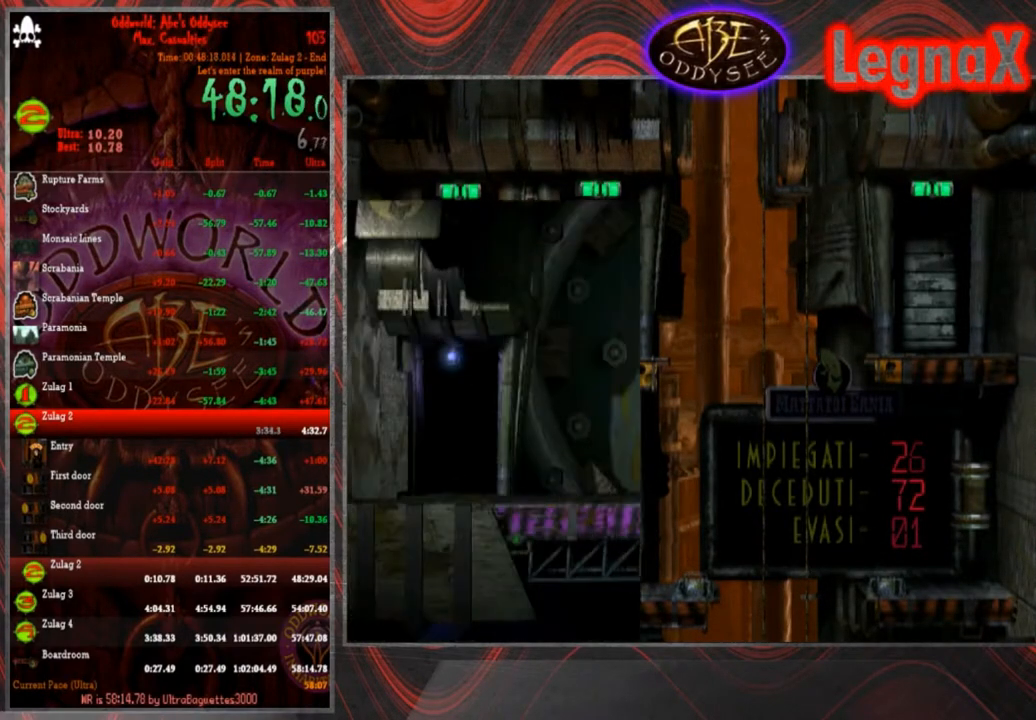
{"buttons": ["CROSS"], "left_stick": "center", "events": []}
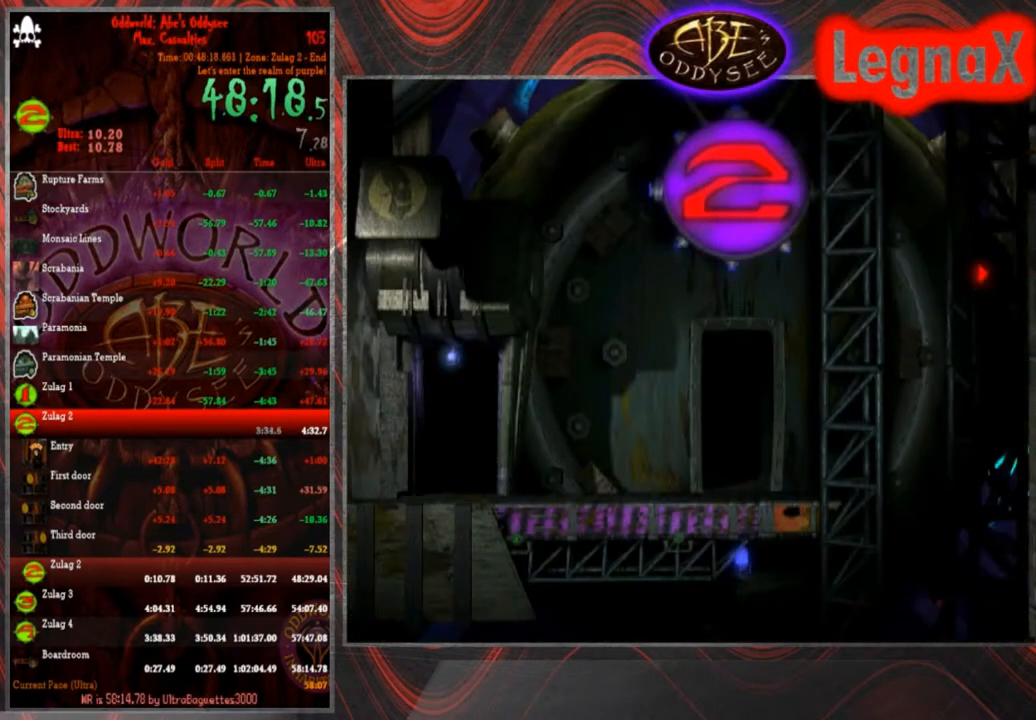
{"buttons": ["R1"], "left_stick": "right", "events": [[400, "CROSS", "up"], [400, "R1", "down"], [467, "left_stick", "right"]]}
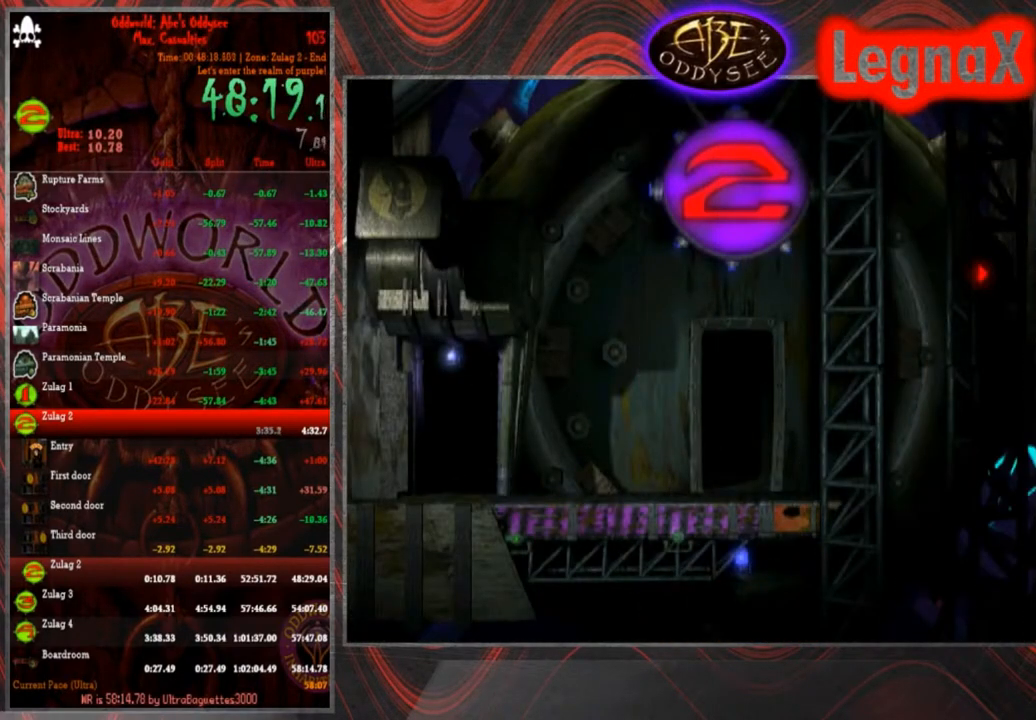
{"buttons": ["R1"], "left_stick": "right", "events": []}
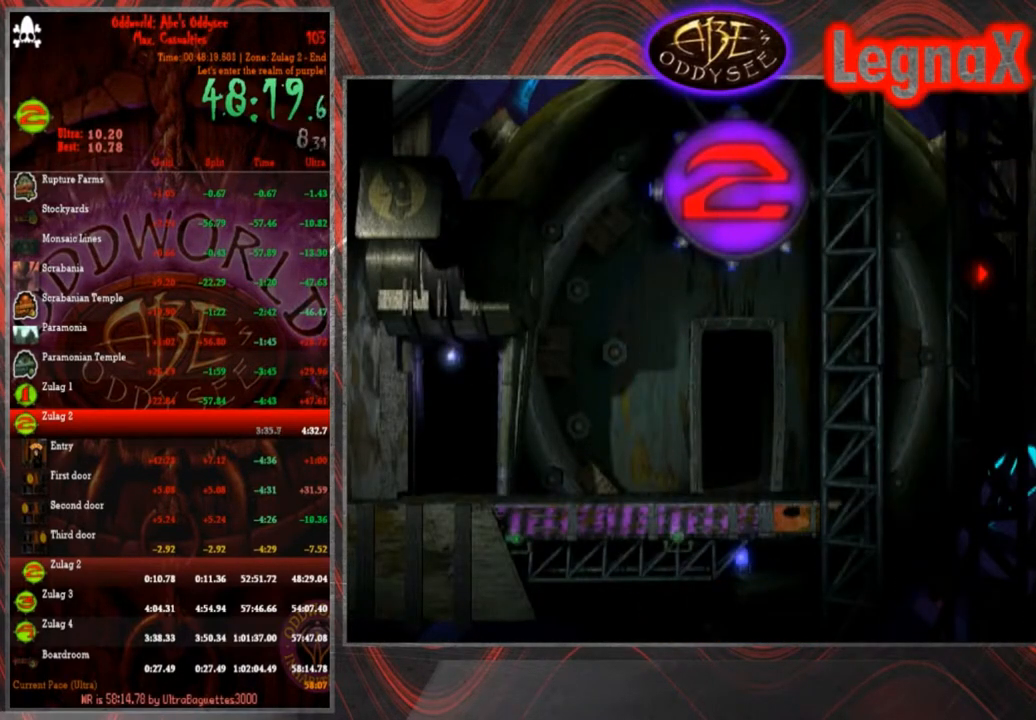
{"buttons": ["R1"], "left_stick": "right", "events": []}
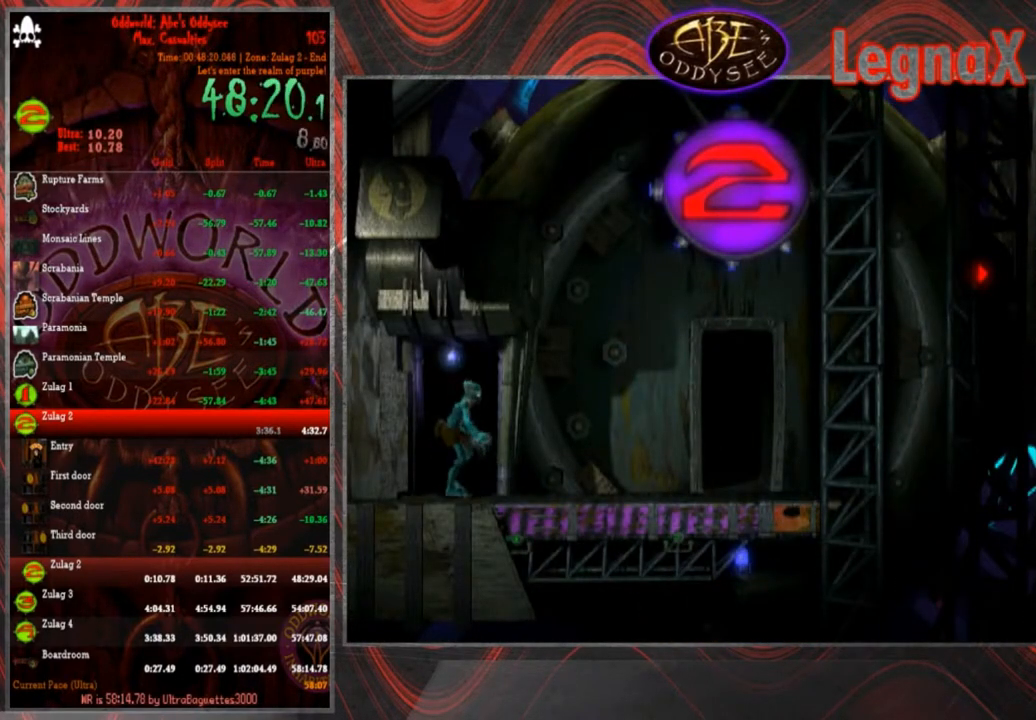
{"buttons": ["R1"], "left_stick": "right", "events": []}
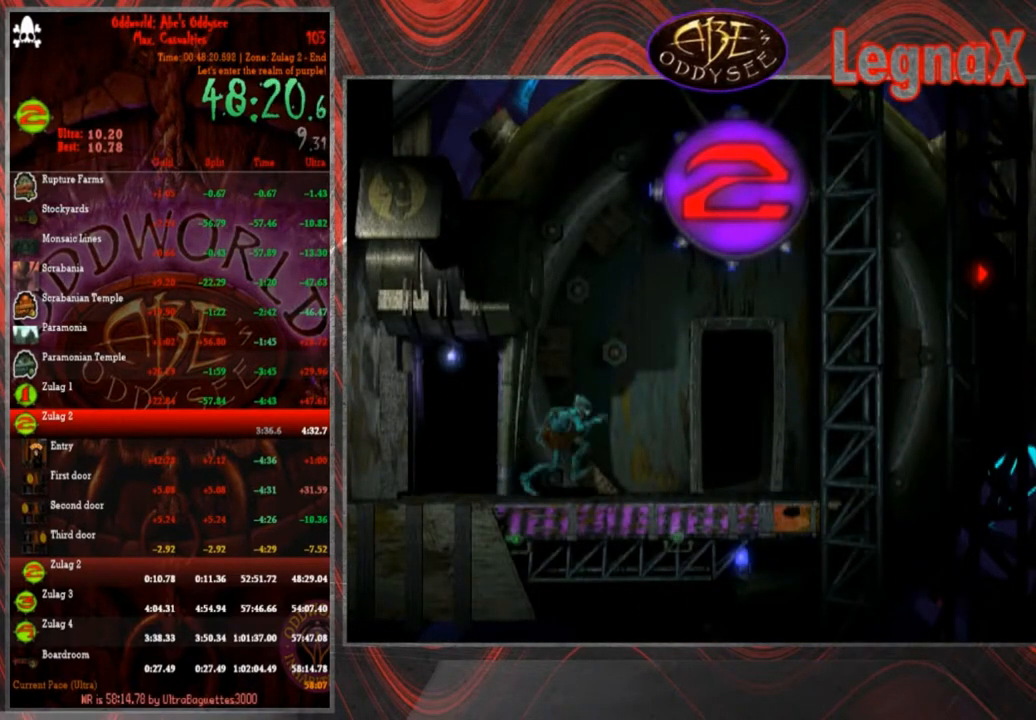
{"buttons": [], "left_stick": "up", "events": [[33, "R1", "up"], [33, "left_stick", "center"], [166, "left_stick", "up"]]}
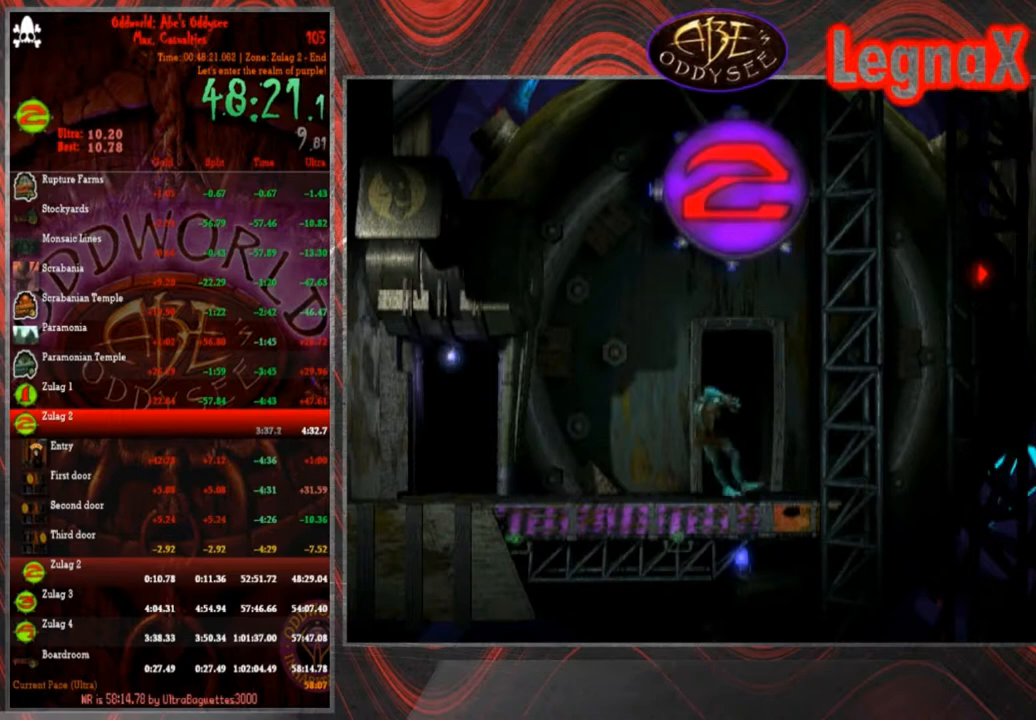
{"buttons": ["CROSS"], "left_stick": "center", "events": [[267, "left_stick", "center"], [467, "CROSS", "down"]]}
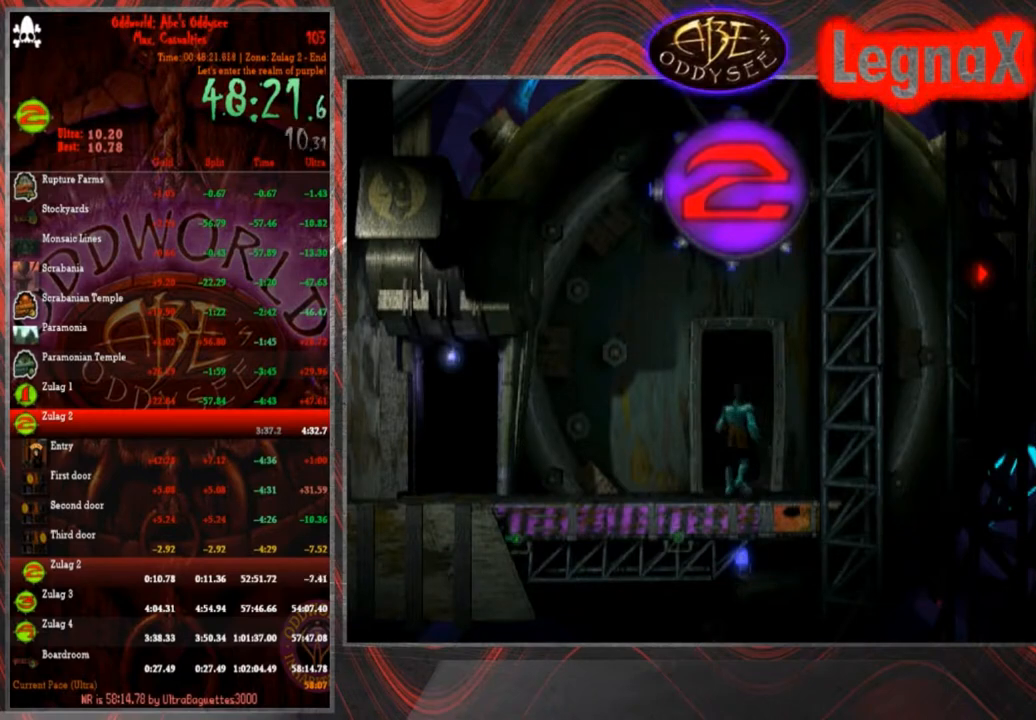
{"buttons": ["CROSS"], "left_stick": "center", "events": []}
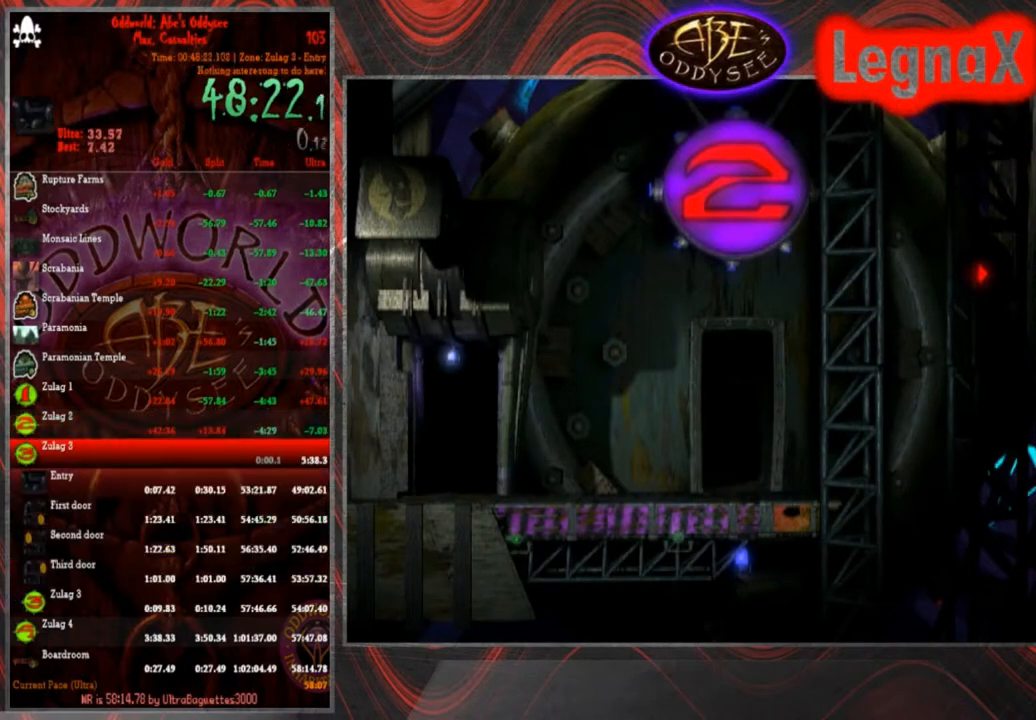
{"buttons": ["CROSS"], "left_stick": "center", "events": []}
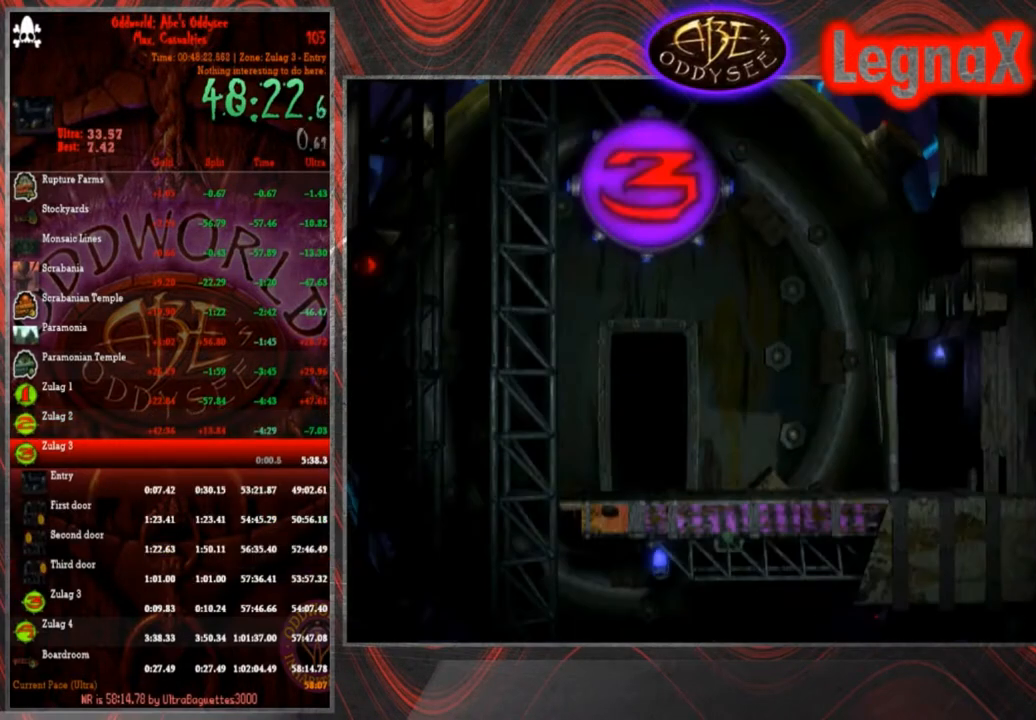
{"buttons": ["CROSS"], "left_stick": "center", "events": []}
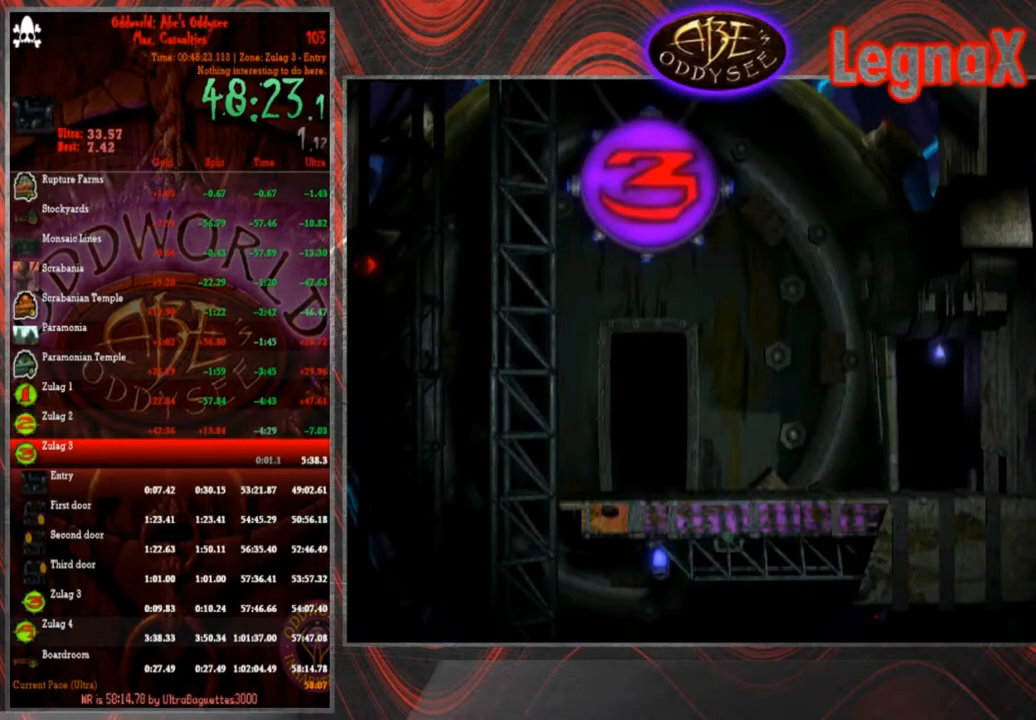
{"buttons": ["R1"], "left_stick": "right", "events": [[267, "CROSS", "up"], [467, "R1", "down"], [467, "left_stick", "right"]]}